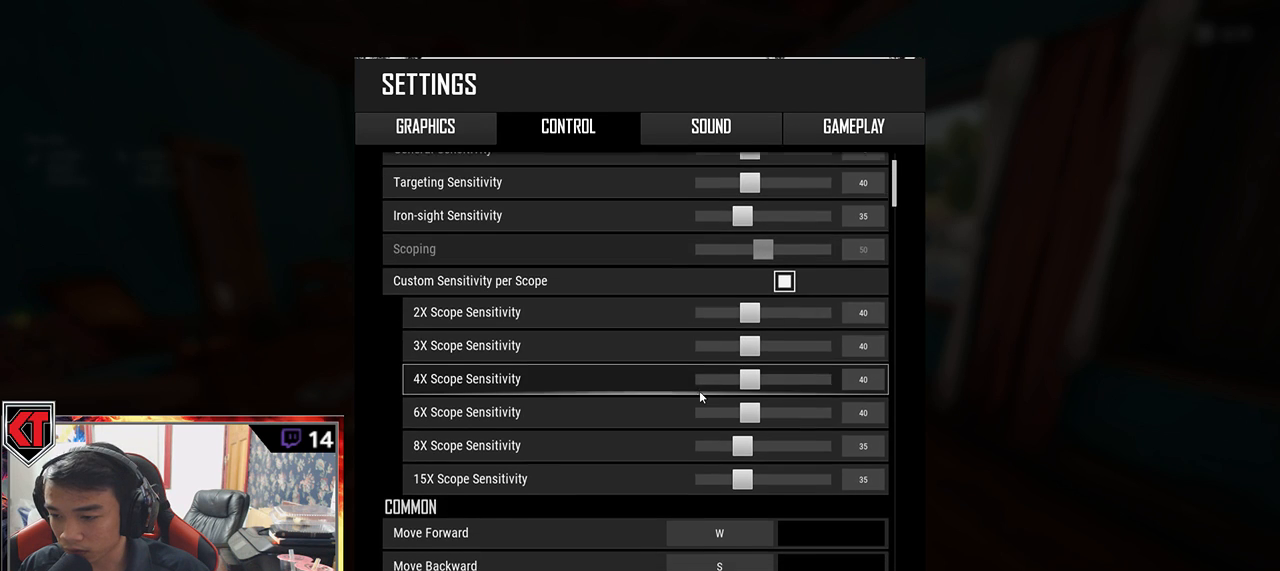
Gameplay with keyboard and mouse; each line is a JSON object with the keys and mouse buttons held at the frame after it. "events" lists presses ("down") and releases ("up") of "a", "c", "ctrl", "d", "e", "f", "q", "r", "s", "shift", "space", "tab", "v", "w", "x", "z", "mouse_left", "mouse_wheel" and "mouse_right" between this image and that frame as [ms after this image, input, new state], when the widget could be followed in between. "mouse_left", "mouse_wheel", "mouse_right" = the "left", "wheel", "right" buttons of the "mouse" list. No other keys are recorded. "wheel" means that the mouse wheel is clicked or scrolled. Mouse movement is not recorded.
{"keys": [], "mouse": ["wheel"], "events": []}
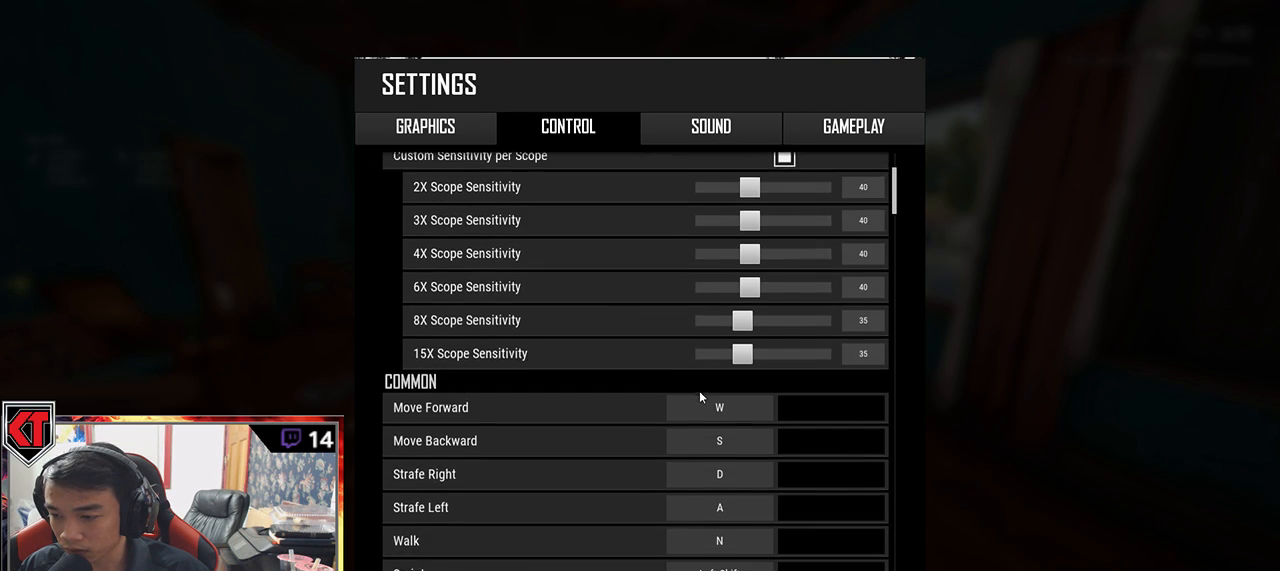
{"keys": [], "mouse": ["wheel"], "events": []}
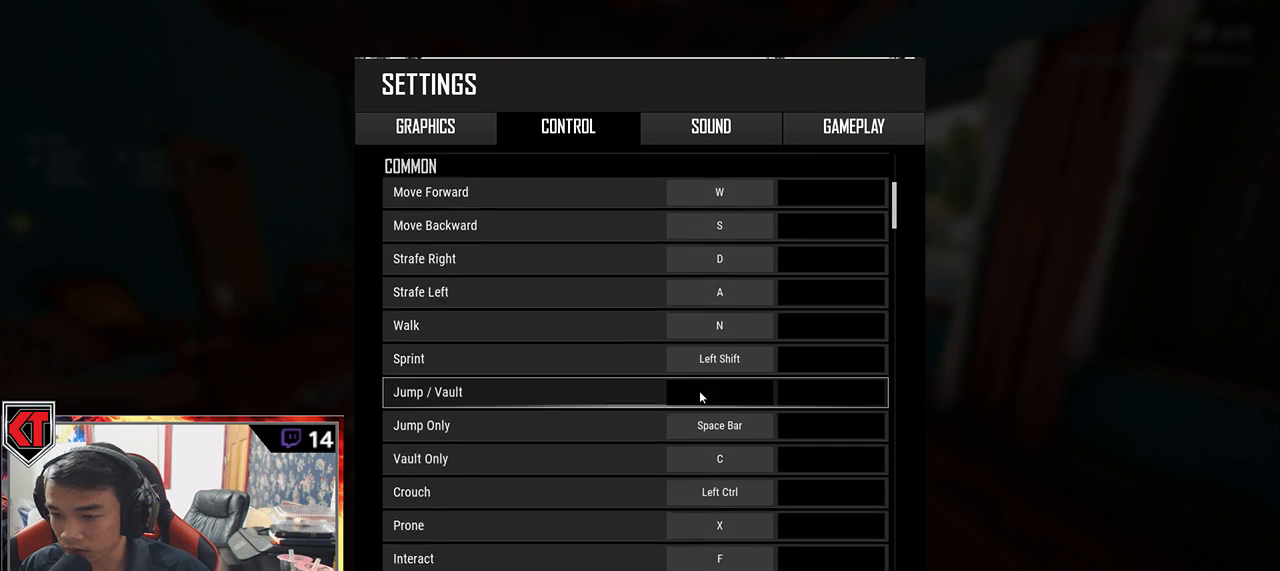
{"keys": [], "mouse": ["wheel"], "events": []}
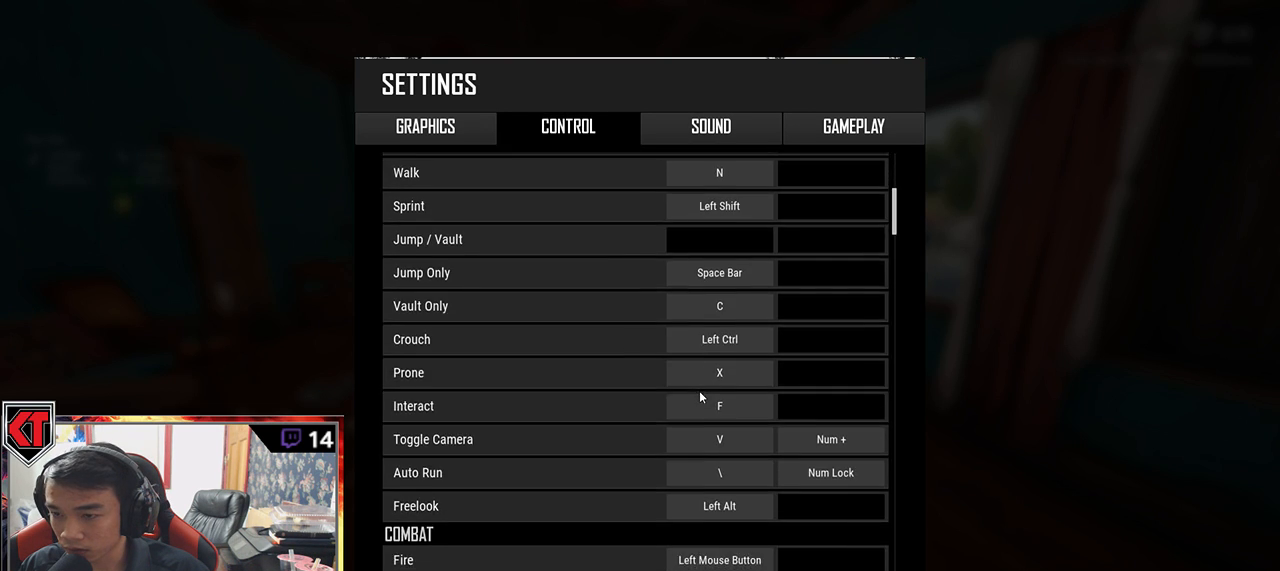
{"keys": [], "mouse": ["wheel"], "events": []}
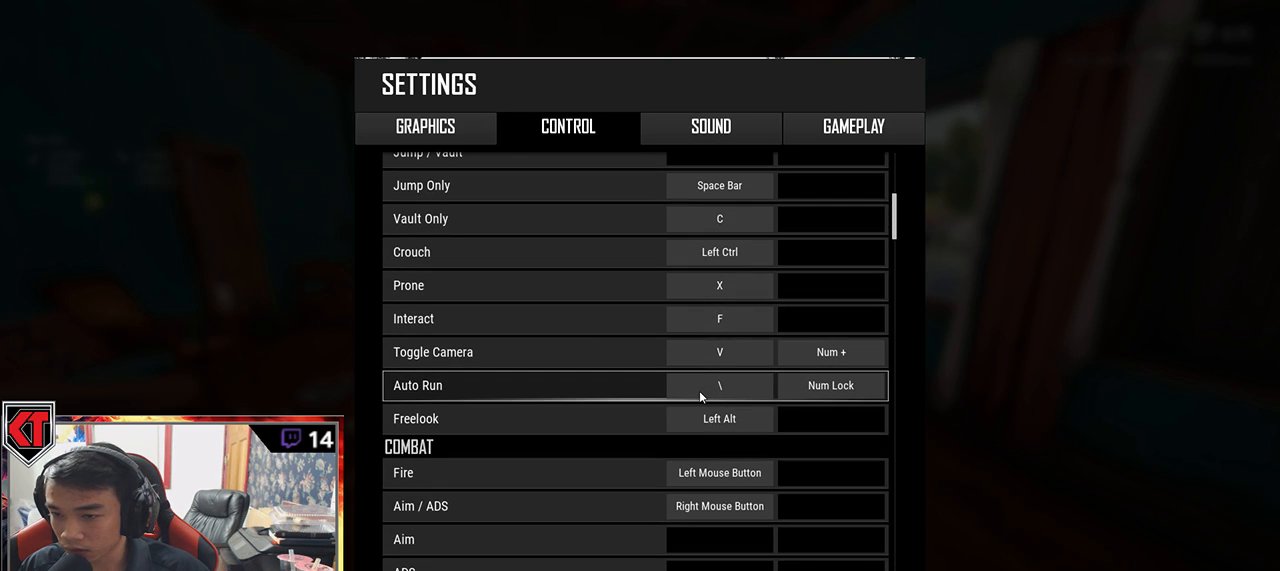
{"keys": [], "mouse": ["wheel"], "events": []}
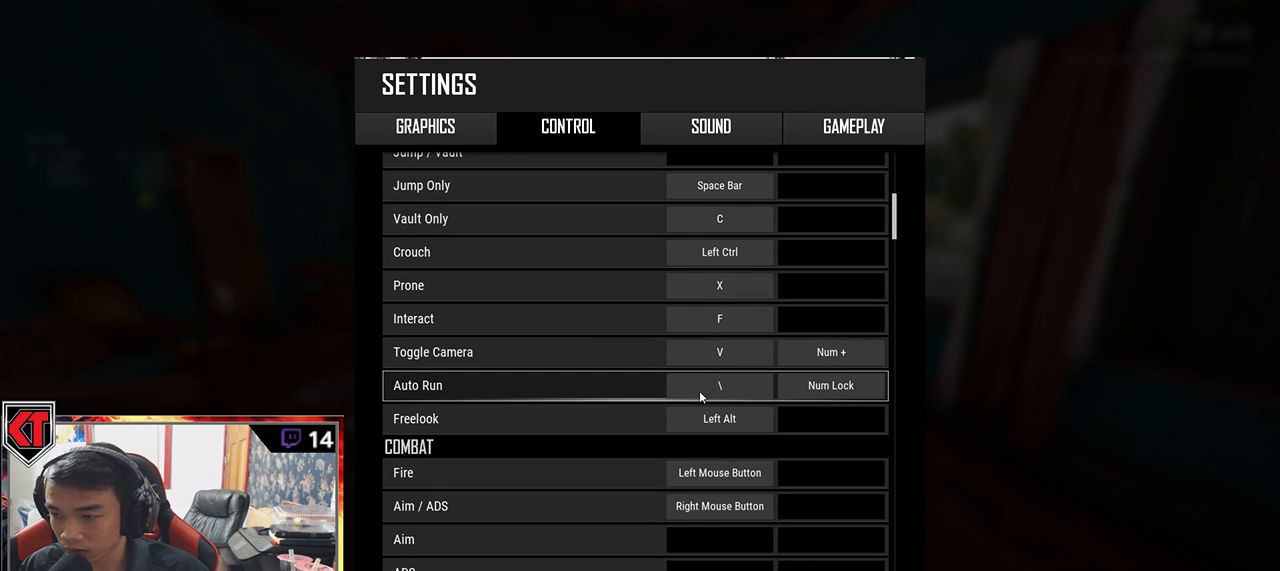
{"keys": [], "mouse": ["wheel"], "events": []}
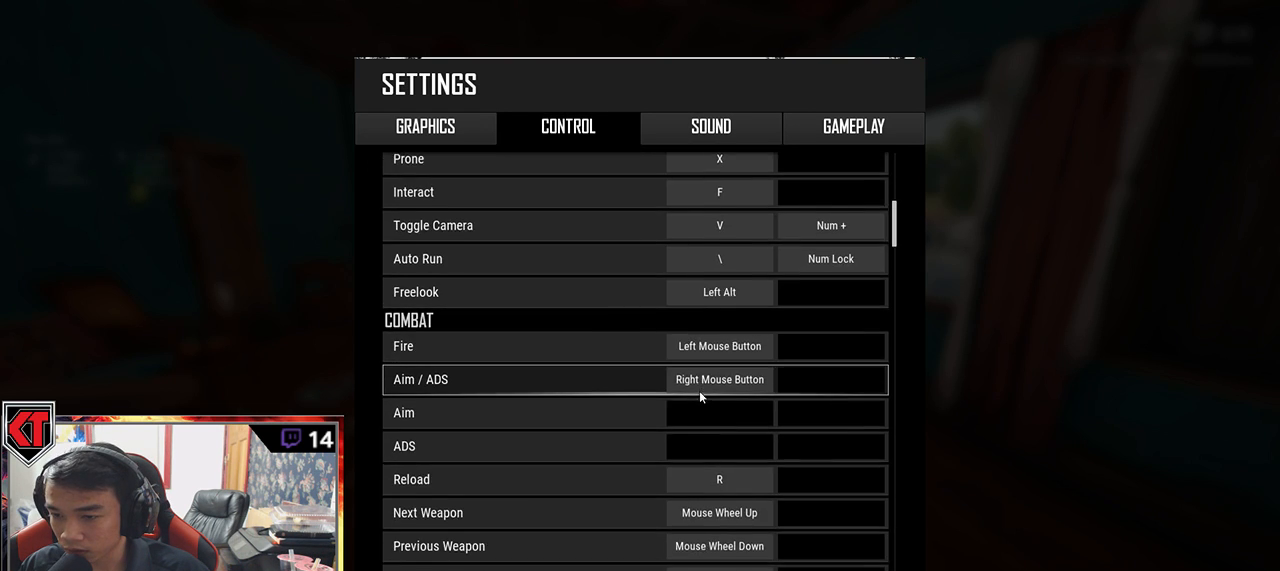
{"keys": [], "mouse": ["wheel"], "events": []}
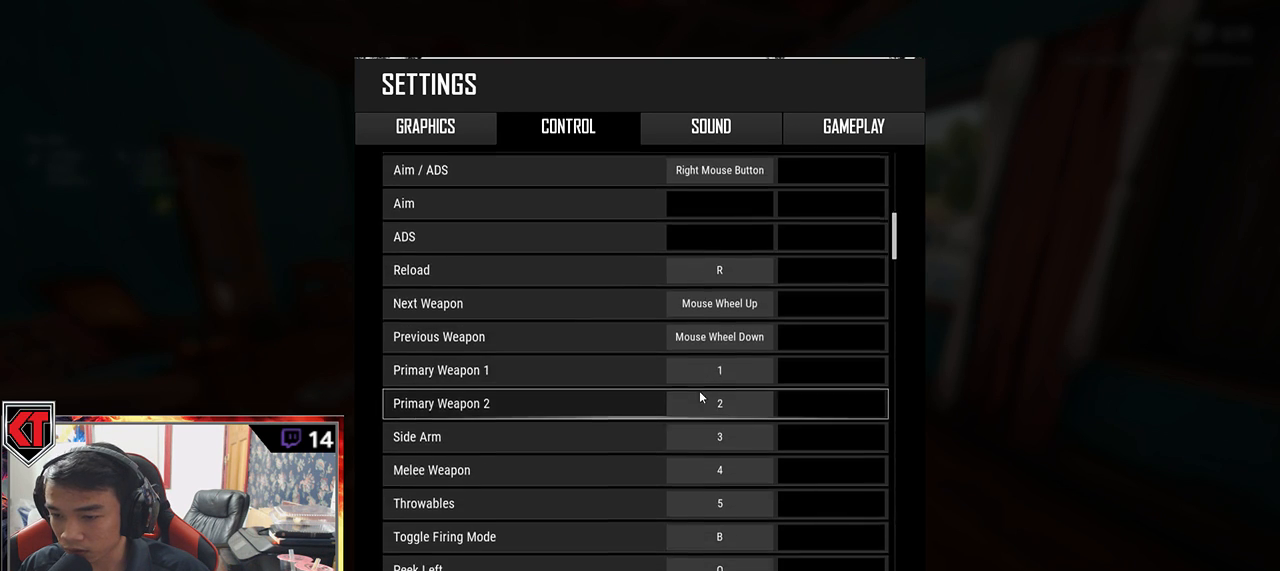
{"keys": [], "mouse": ["wheel"], "events": []}
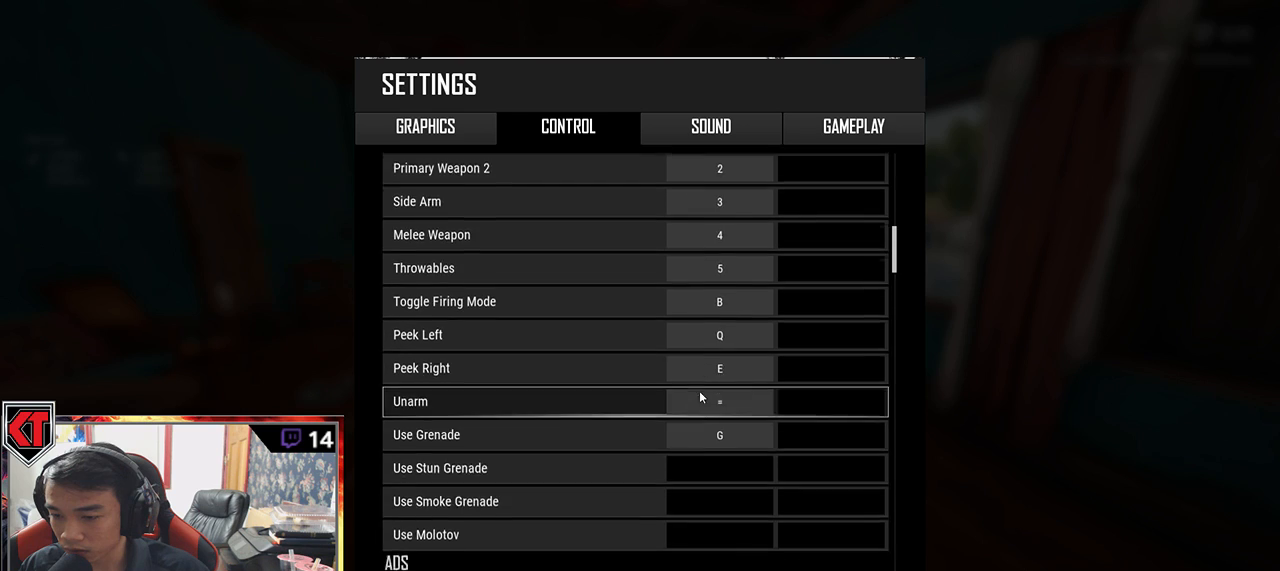
{"keys": [], "mouse": ["wheel"], "events": []}
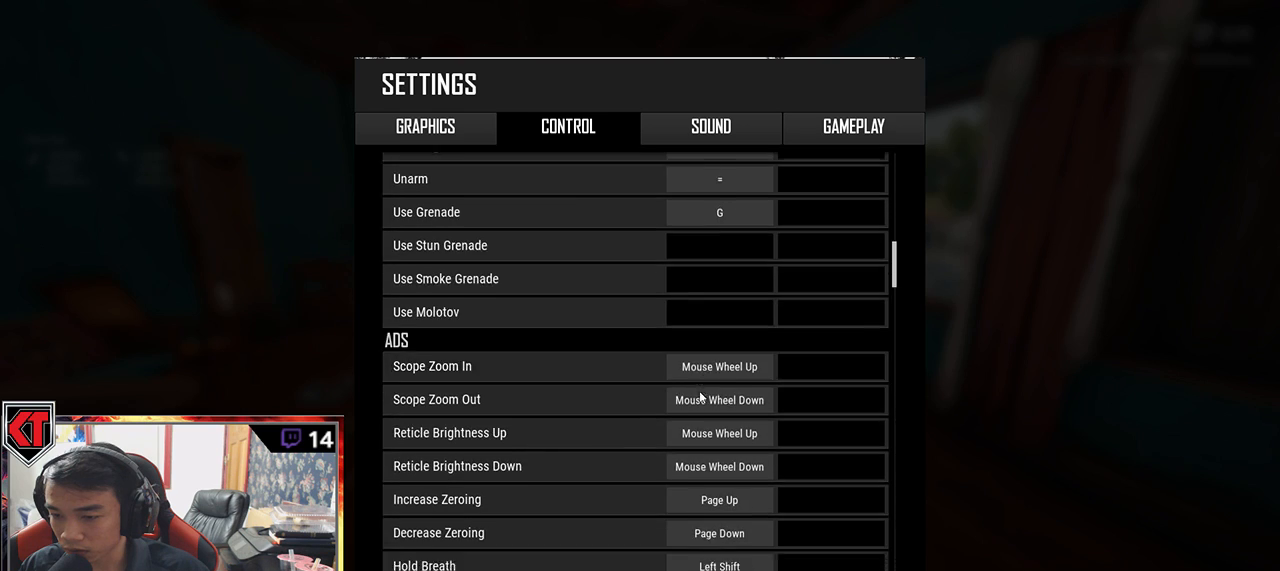
{"keys": [], "mouse": ["wheel"], "events": []}
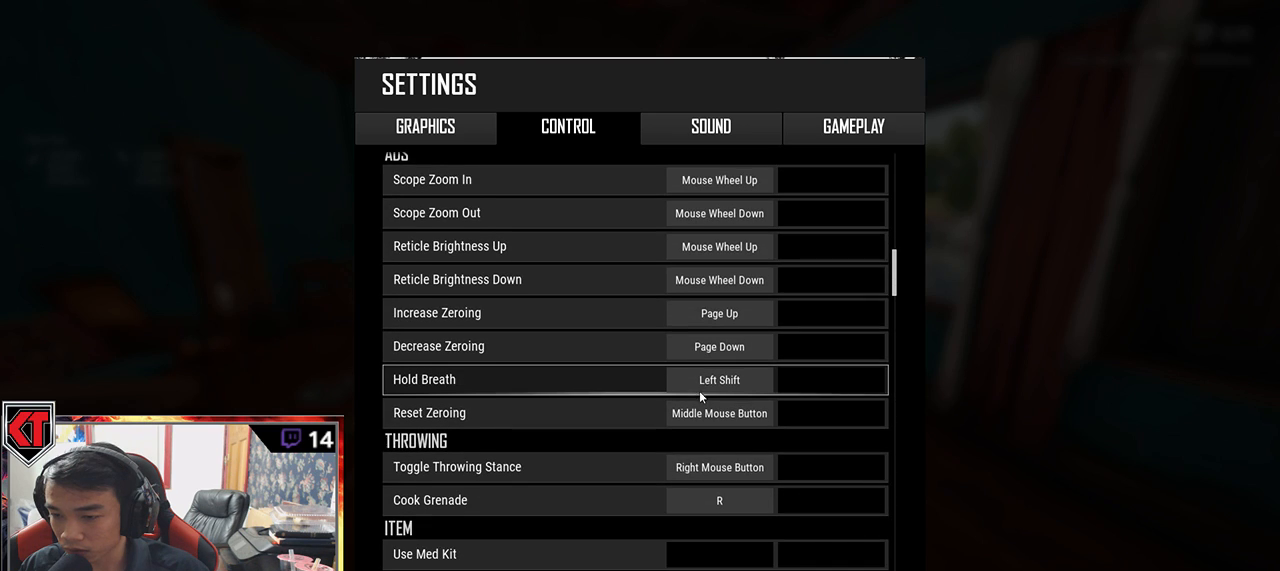
{"keys": [], "mouse": [], "events": [[17, "mouse_wheel", "up"]]}
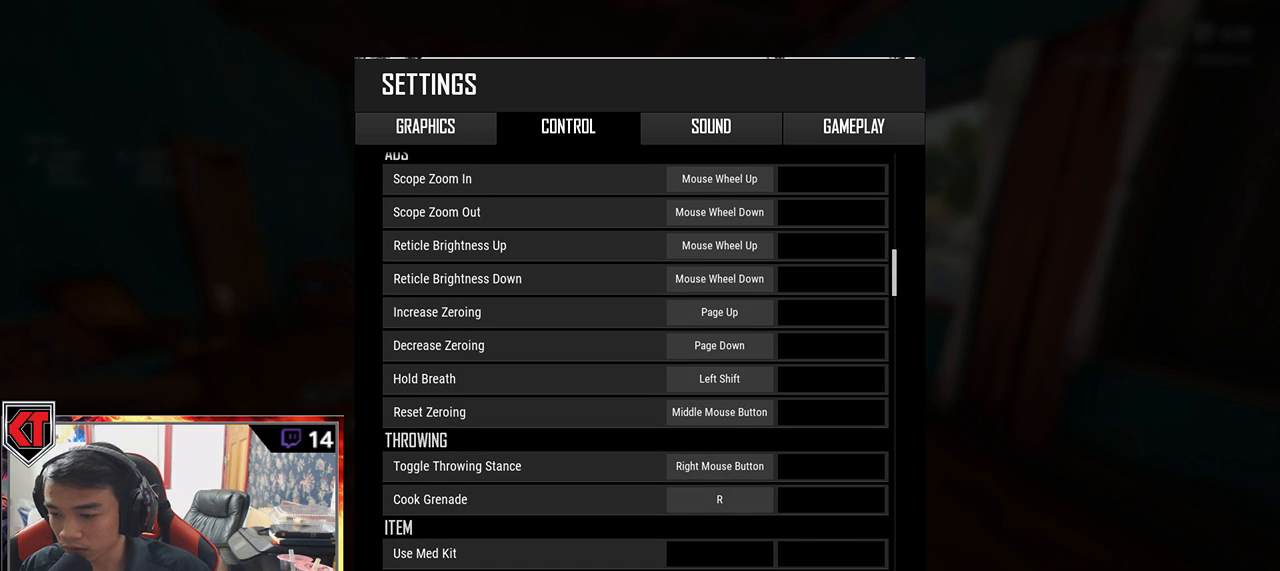
{"keys": [], "mouse": [], "events": []}
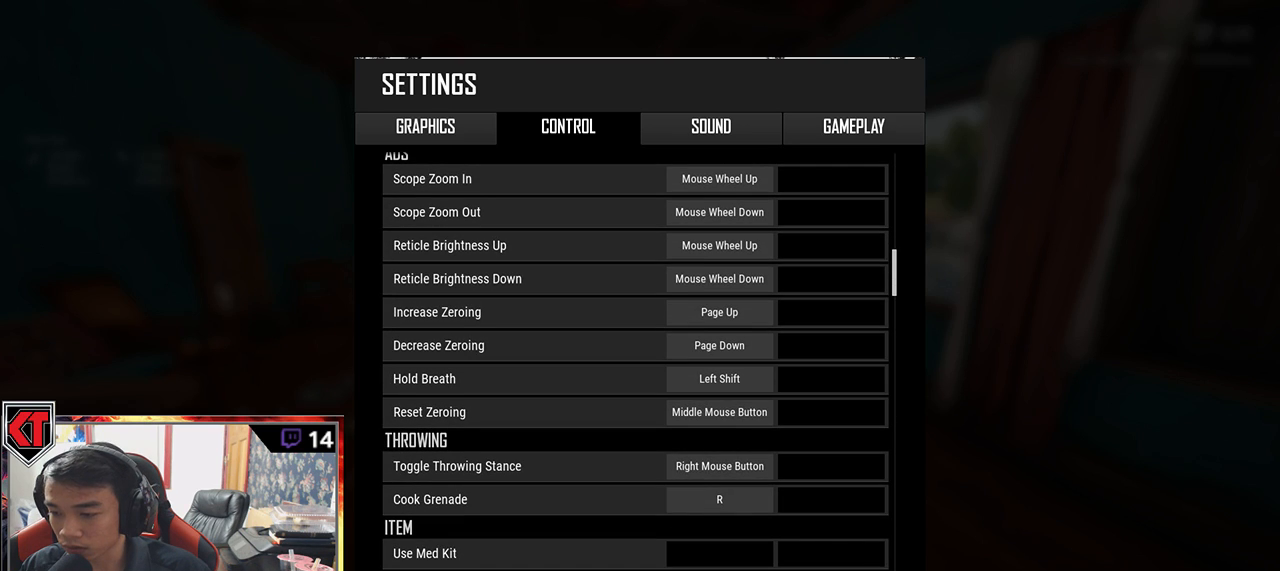
{"keys": [], "mouse": [], "events": [[50, "mouse_left", "down"], [150, "mouse_left", "up"]]}
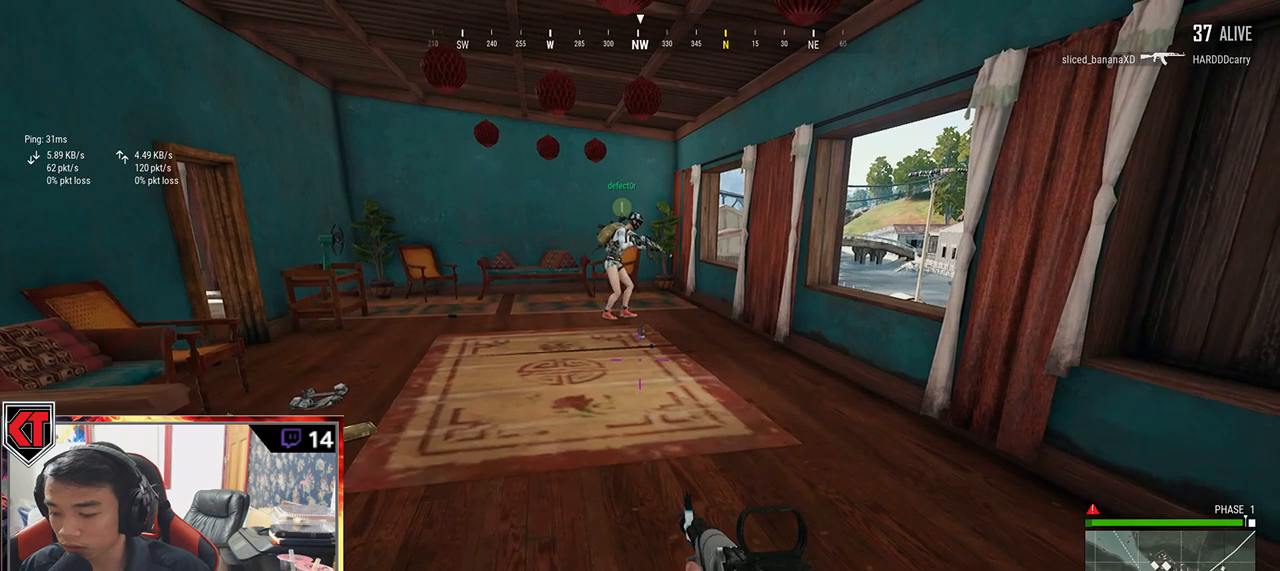
{"keys": ["ctrl"], "mouse": [], "events": [[150, "ctrl", "down"]]}
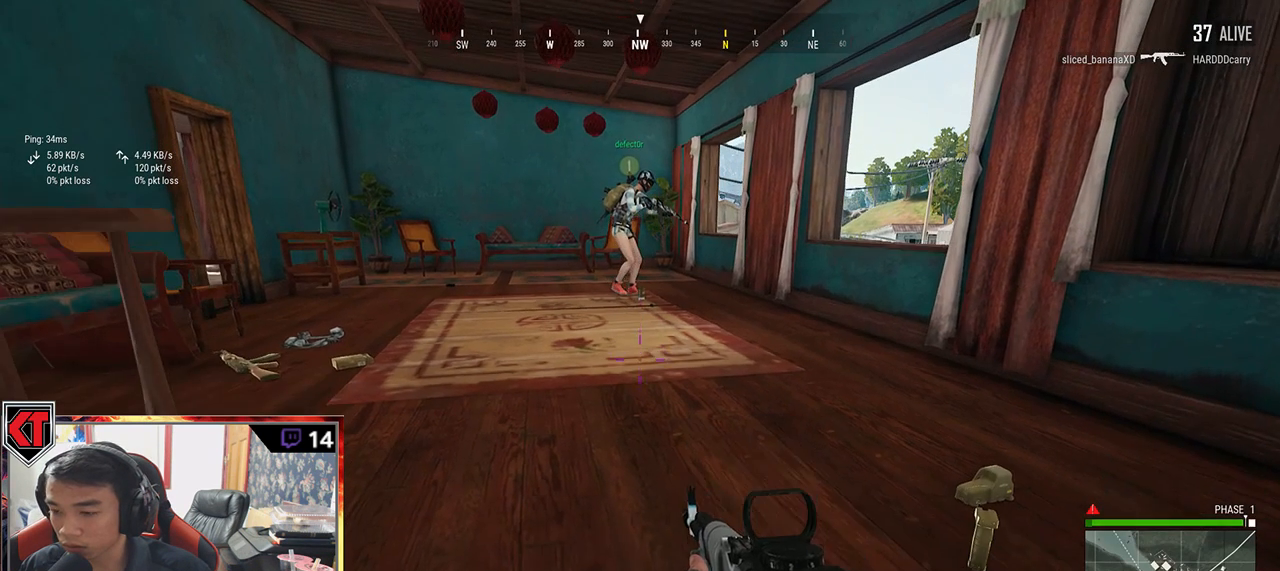
{"keys": [], "mouse": [], "events": [[284, "ctrl", "up"]]}
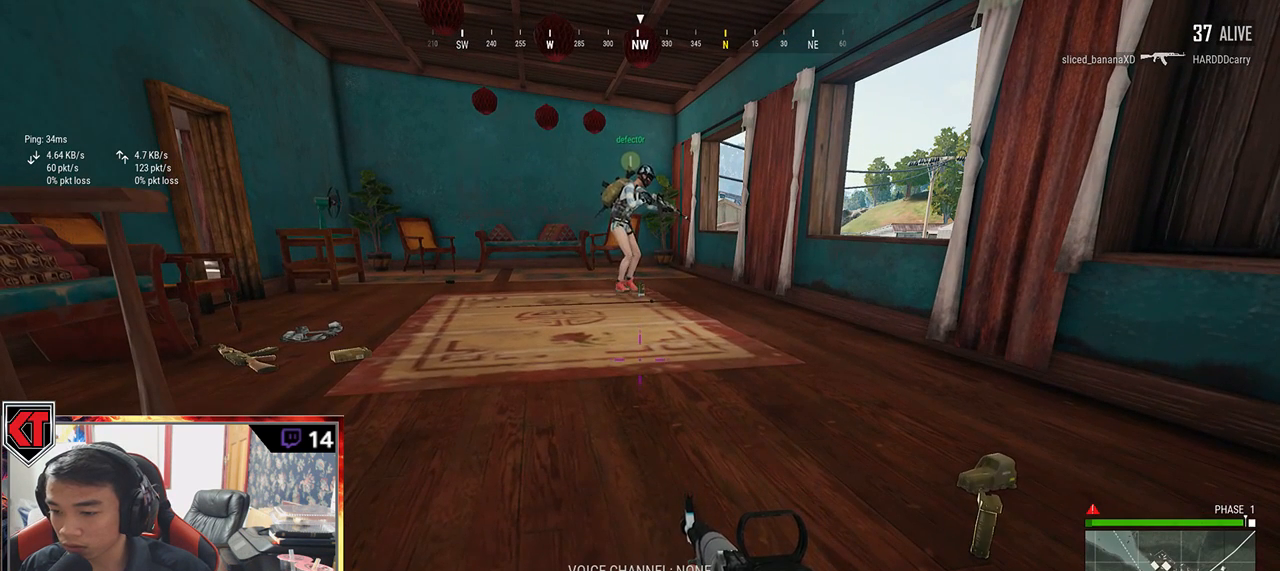
{"keys": [], "mouse": [], "events": []}
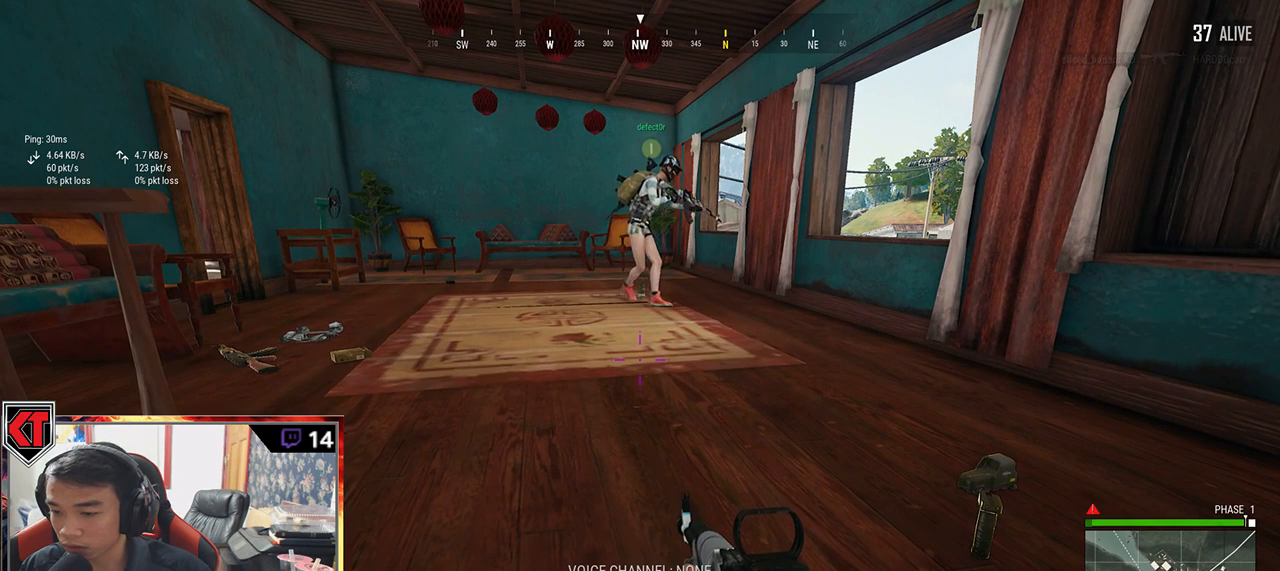
{"keys": [], "mouse": [], "events": []}
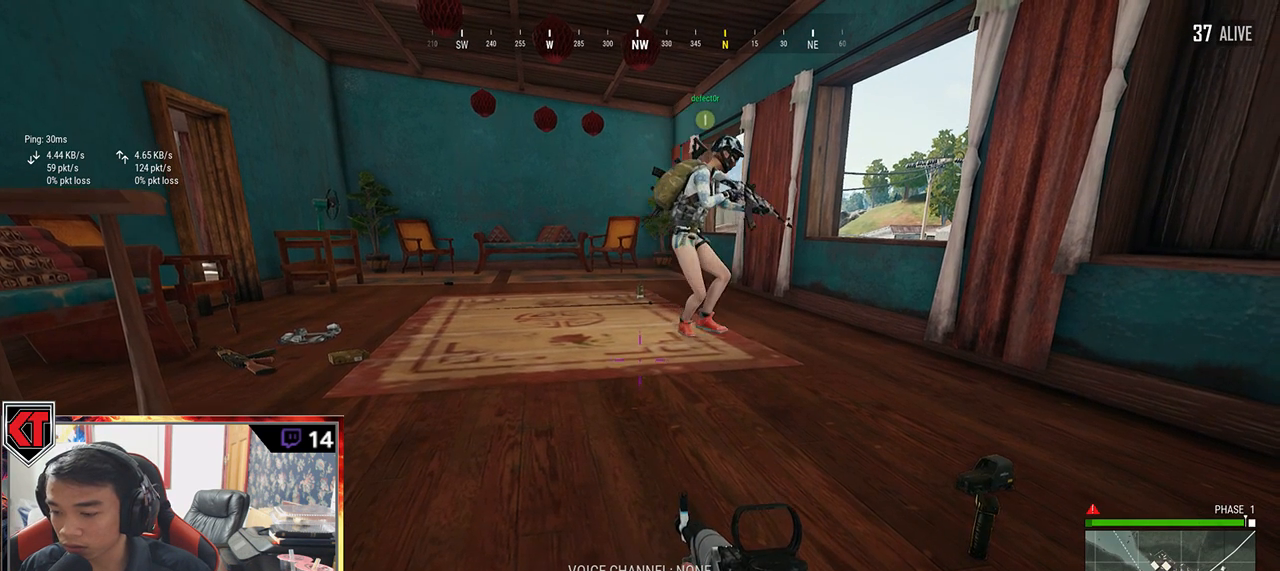
{"keys": [], "mouse": [], "events": [[200, "w", "down"], [484, "w", "up"]]}
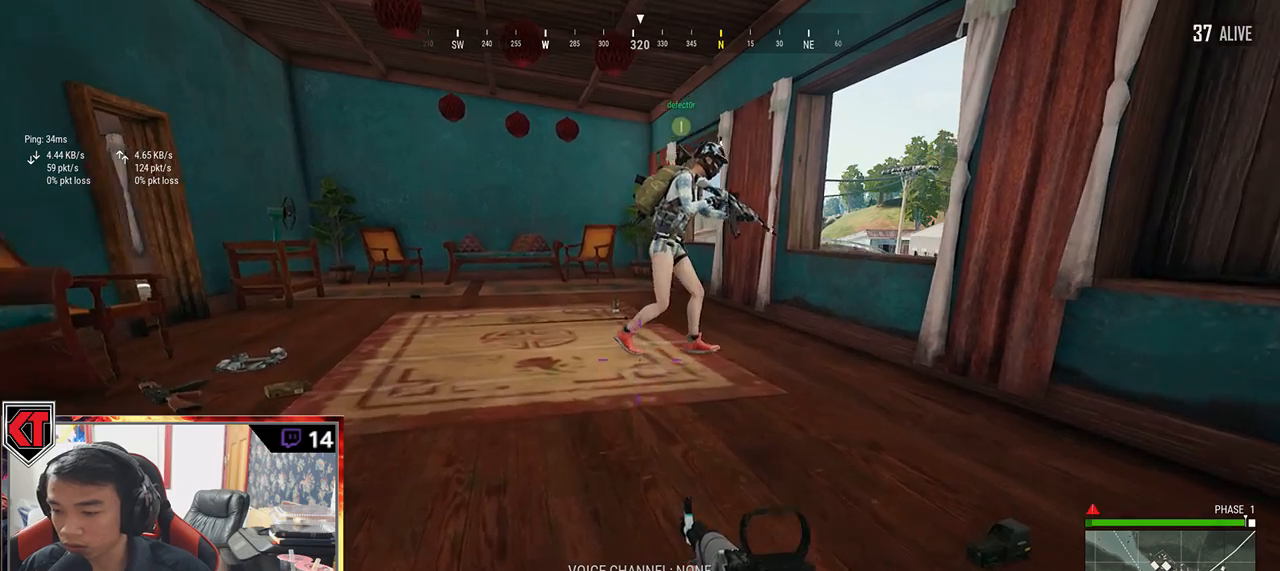
{"keys": [], "mouse": [], "events": []}
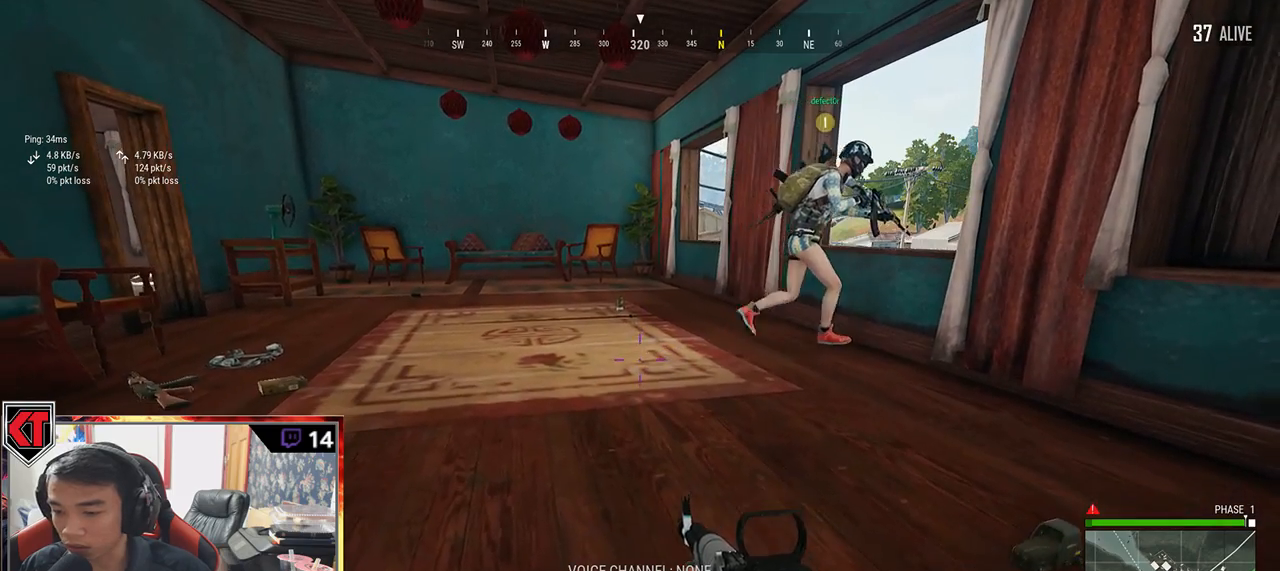
{"keys": [], "mouse": [], "events": []}
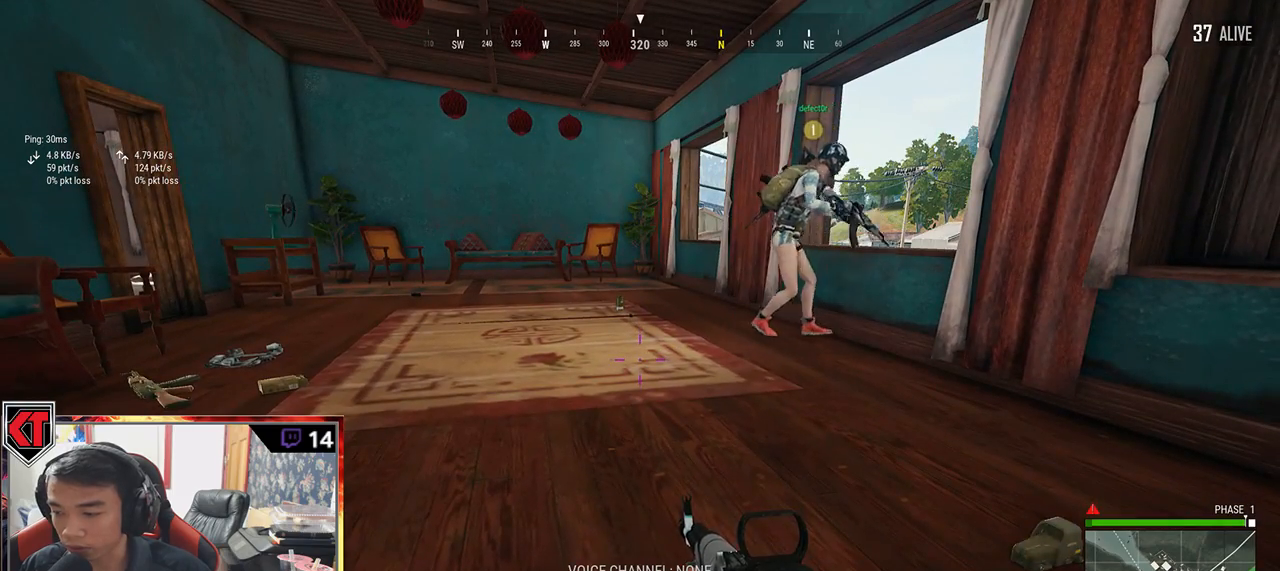
{"keys": [], "mouse": [], "events": []}
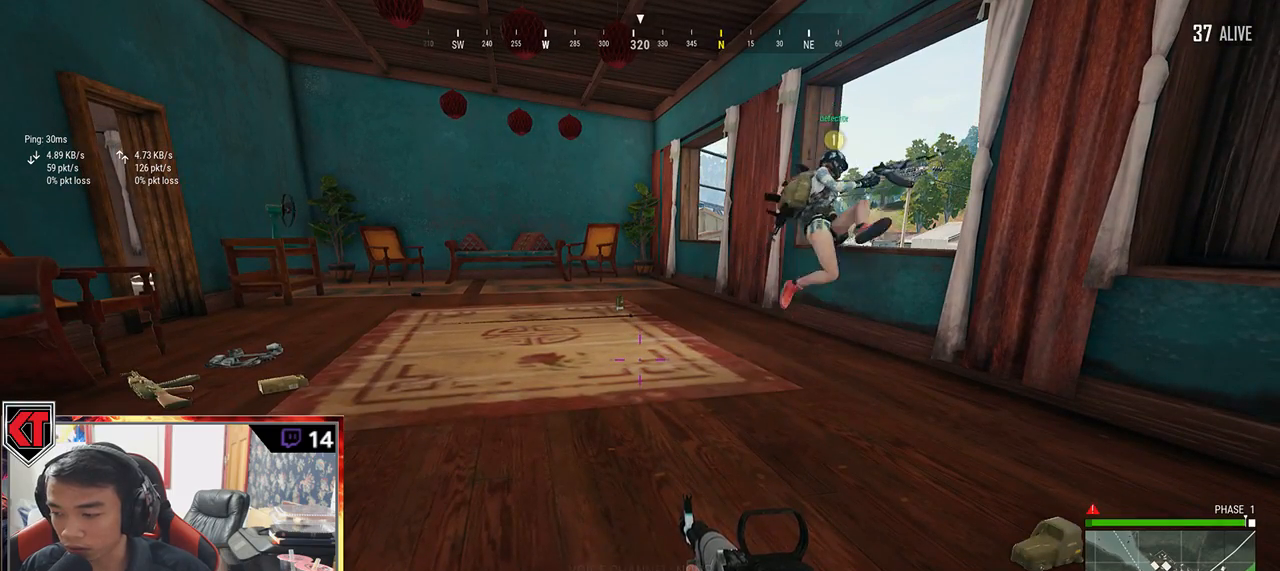
{"keys": [], "mouse": [], "events": []}
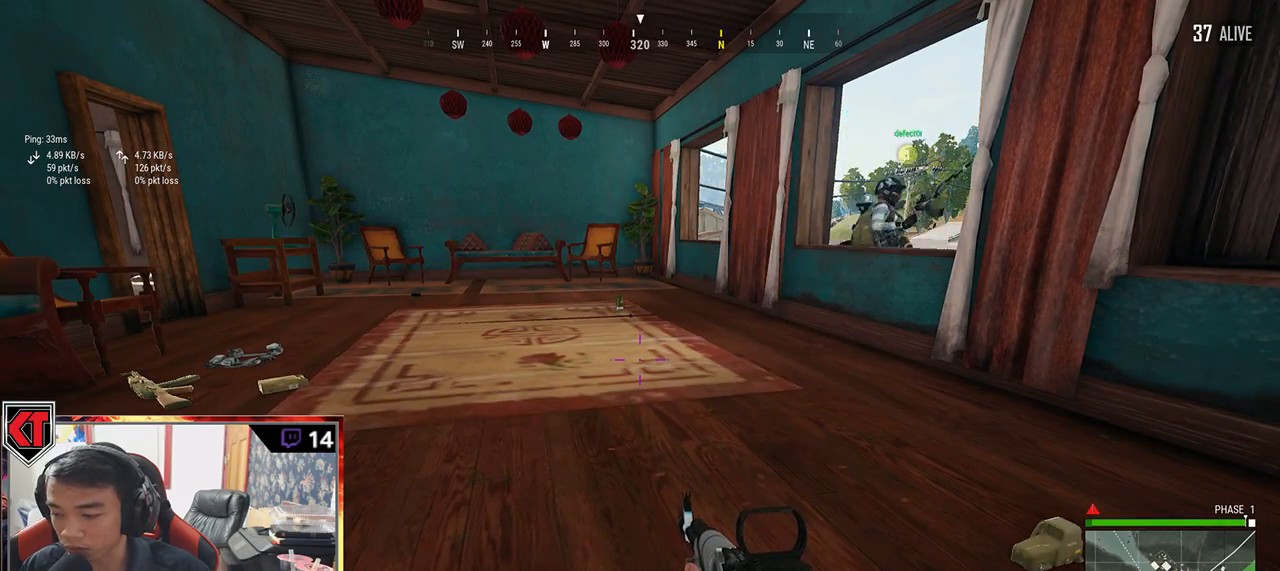
{"keys": ["ctrl"], "mouse": [], "events": [[350, "ctrl", "down"]]}
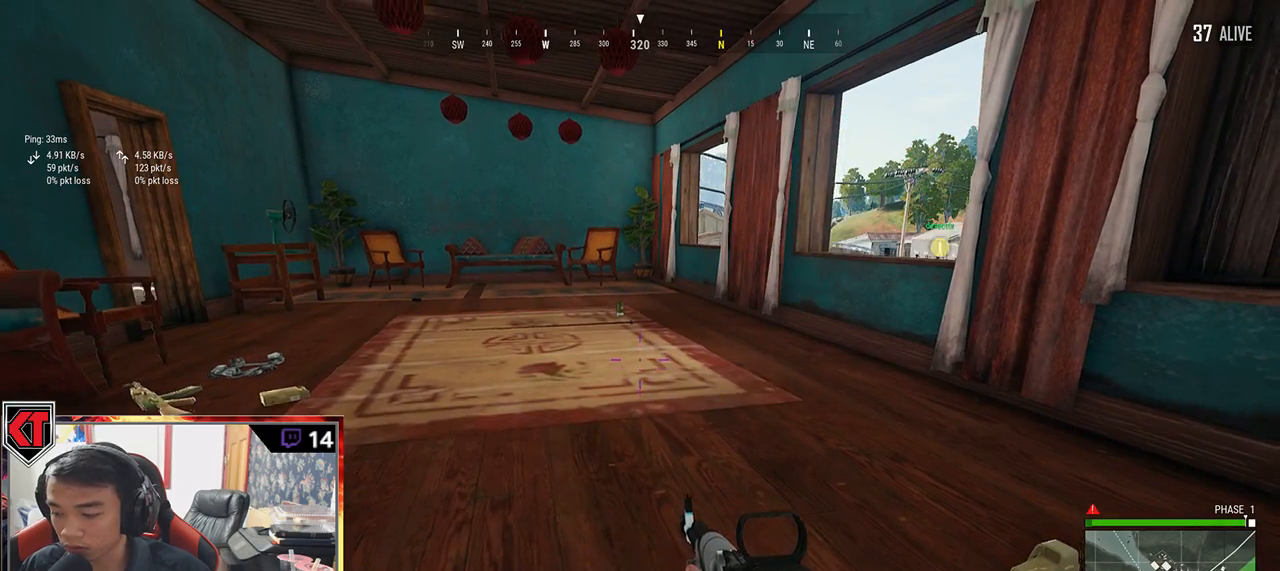
{"keys": [], "mouse": [], "events": [[384, "ctrl", "up"]]}
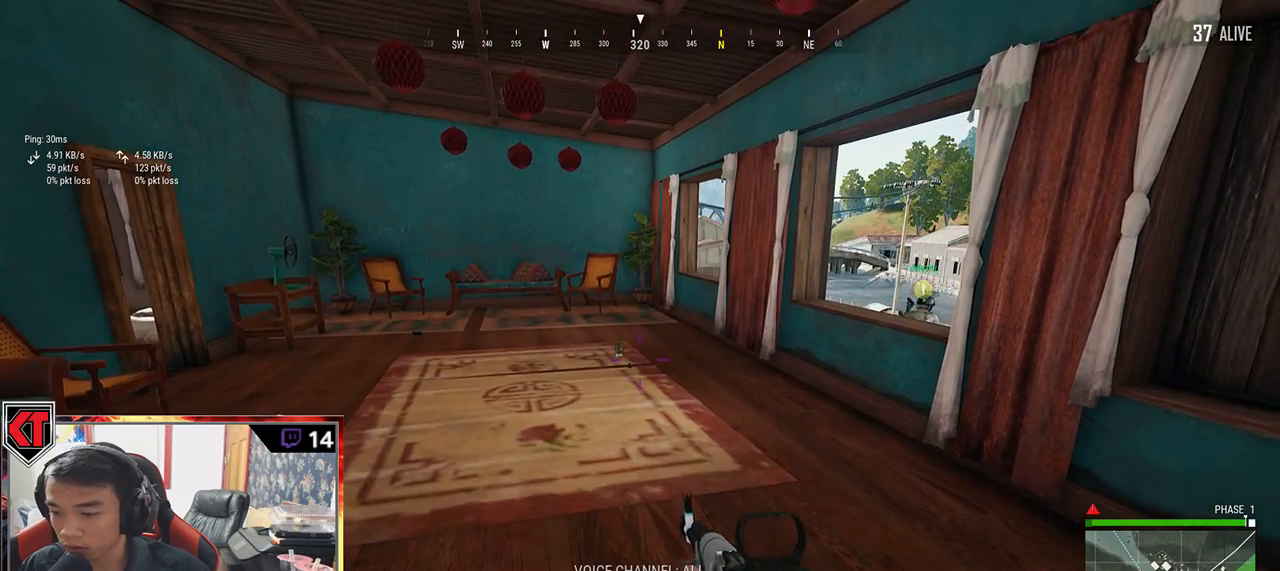
{"keys": ["w"], "mouse": [], "events": [[84, "w", "down"]]}
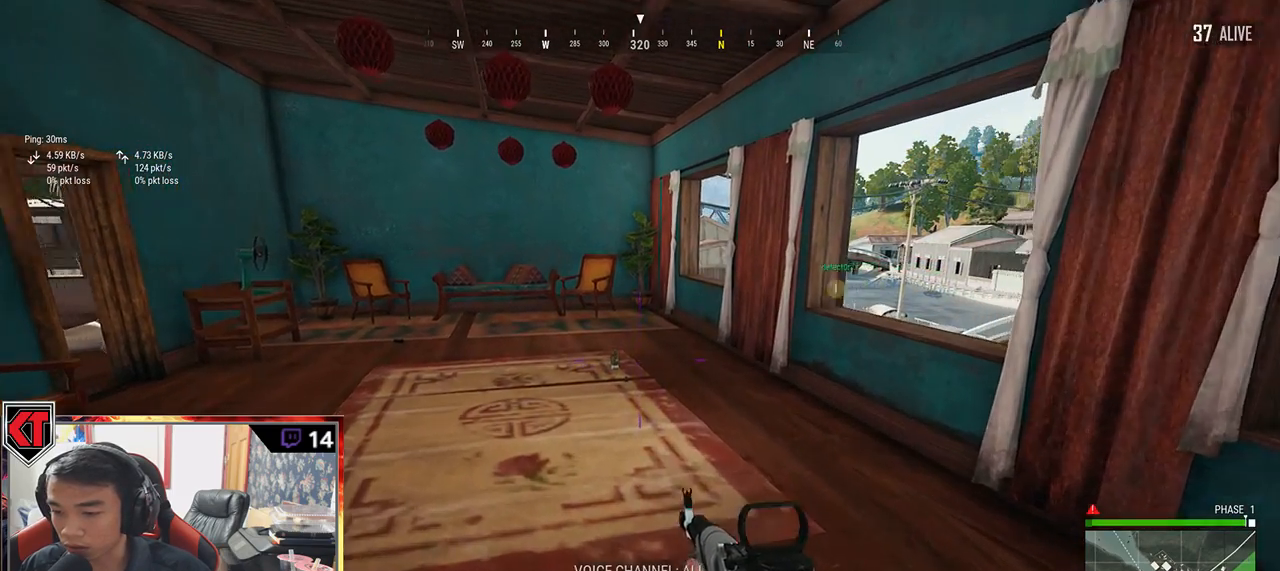
{"keys": ["a", "w"], "mouse": [], "events": [[467, "a", "down"]]}
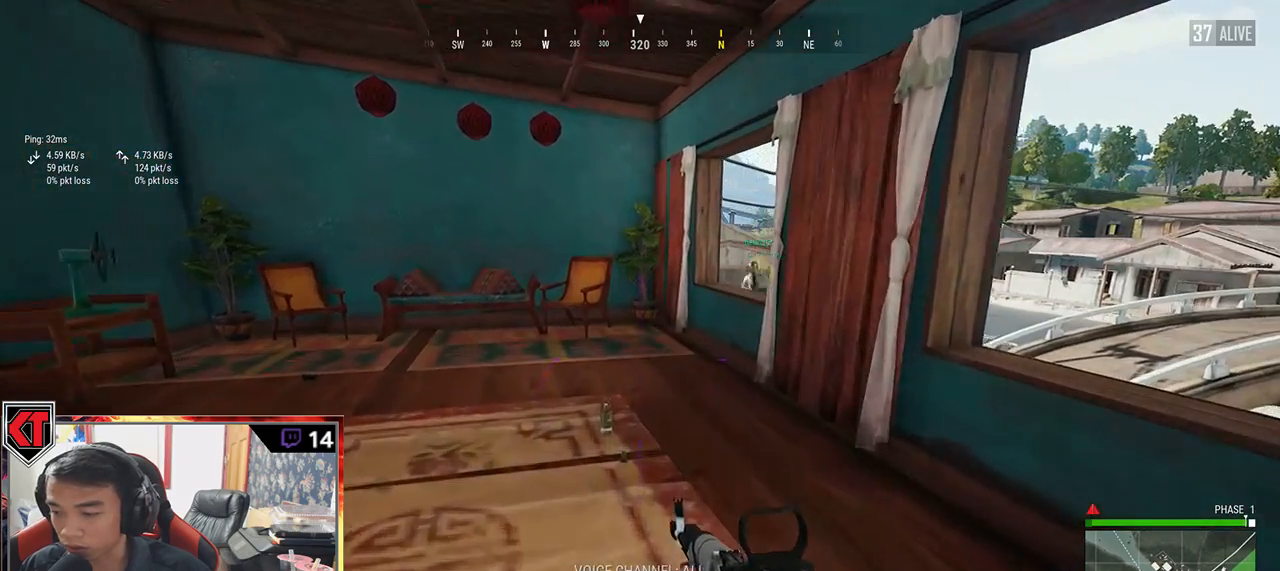
{"keys": ["w"], "mouse": [], "events": [[367, "a", "up"]]}
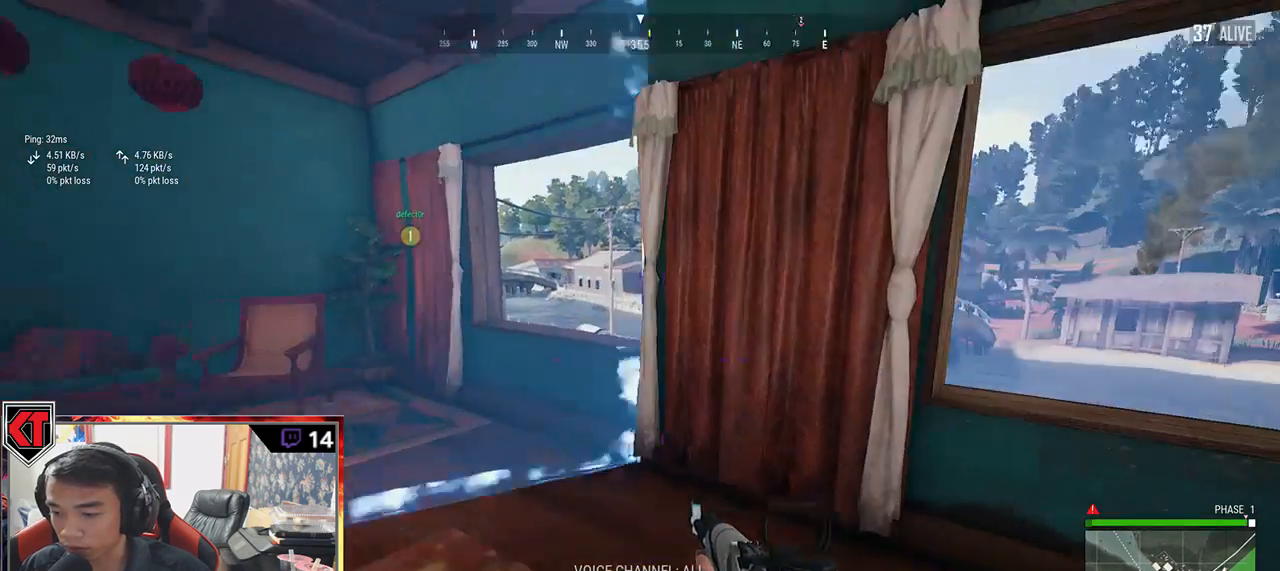
{"keys": ["w"], "mouse": [], "events": []}
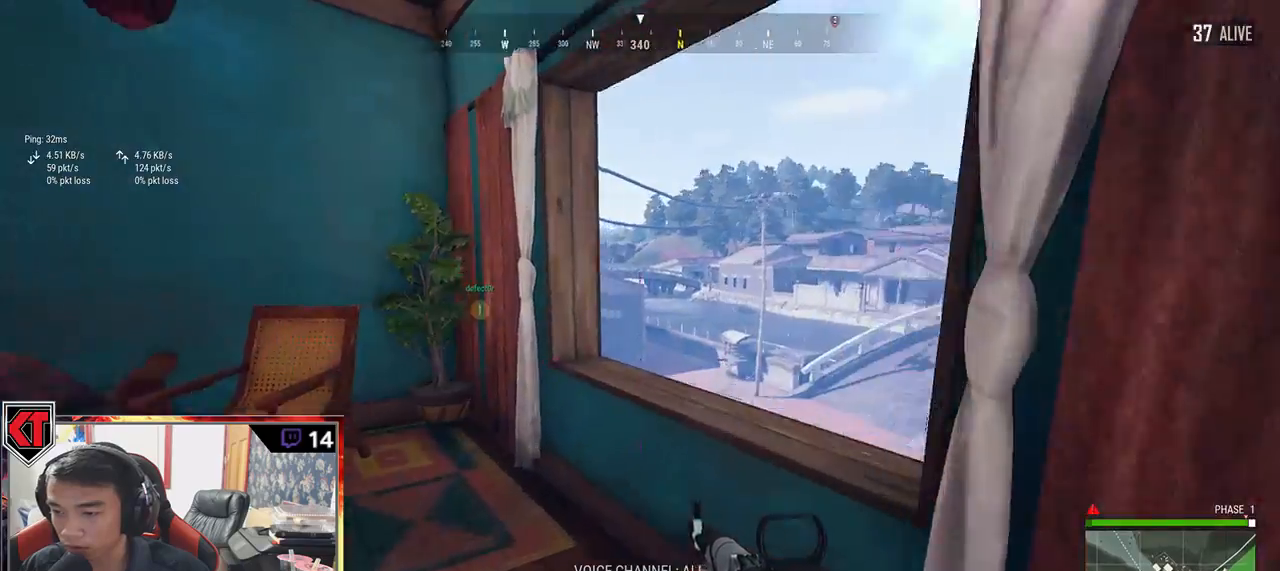
{"keys": ["c", "w"], "mouse": [], "events": [[167, "c", "down"], [267, "c", "up"], [300, "c", "down"], [417, "c", "up"], [467, "c", "down"]]}
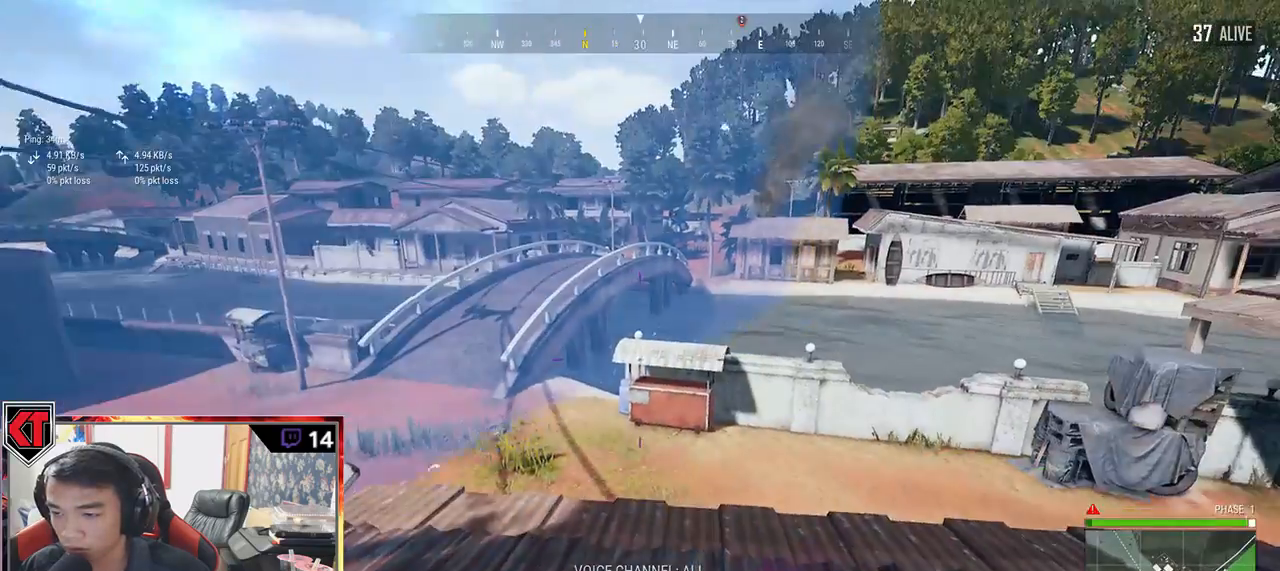
{"keys": ["w"], "mouse": [], "events": [[67, "c", "up"]]}